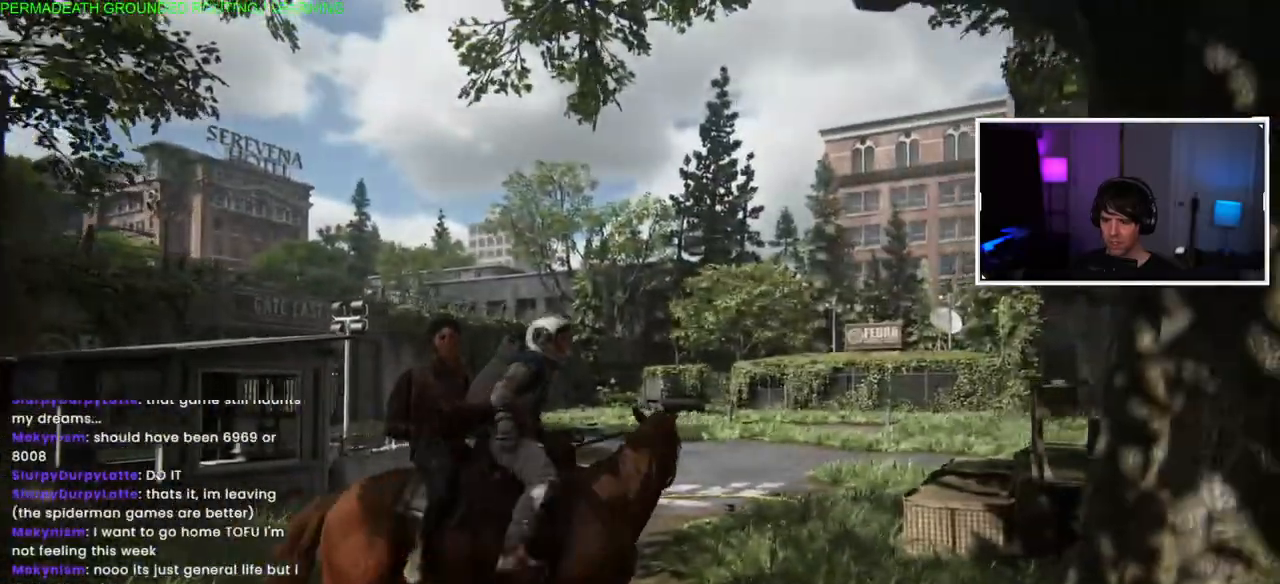
Gameplay with a controller (PlayStation layout); each line is a JSON object with the inputs held at the frame after it. "events" lists button and stick changes between this image and that frame as [ms after this image, input, new state], when the widget could be followed in between.
{"buttons": ["L1"], "left_stick": "up-left", "right_stick": "right", "events": [[17, "left_stick", "up-left"], [433, "right_stick", "right"], [500, "L1", "down"]]}
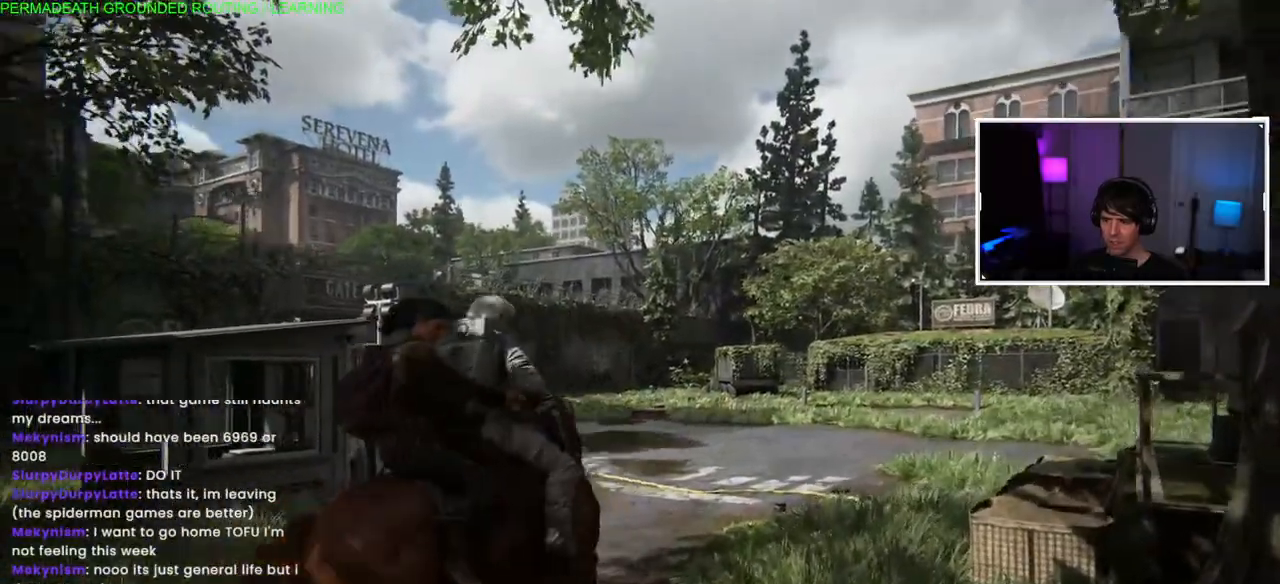
{"buttons": ["L1"], "left_stick": "up-left", "right_stick": "center", "events": [[250, "right_stick", "center"]]}
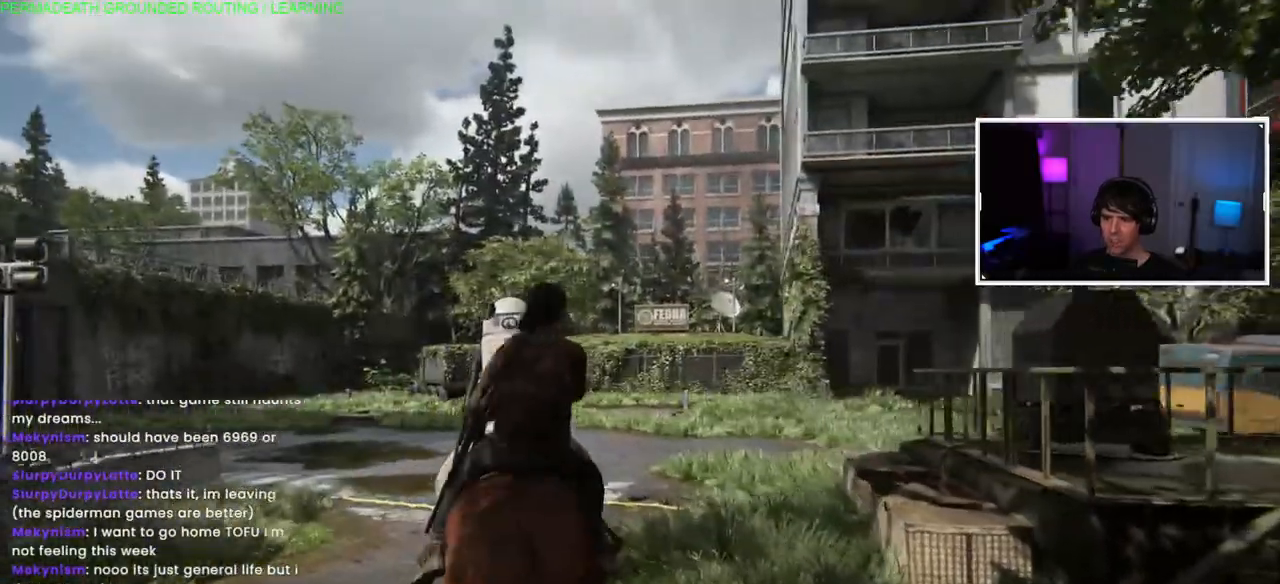
{"buttons": ["L1"], "left_stick": "up", "right_stick": "center", "events": [[200, "left_stick", "up"]]}
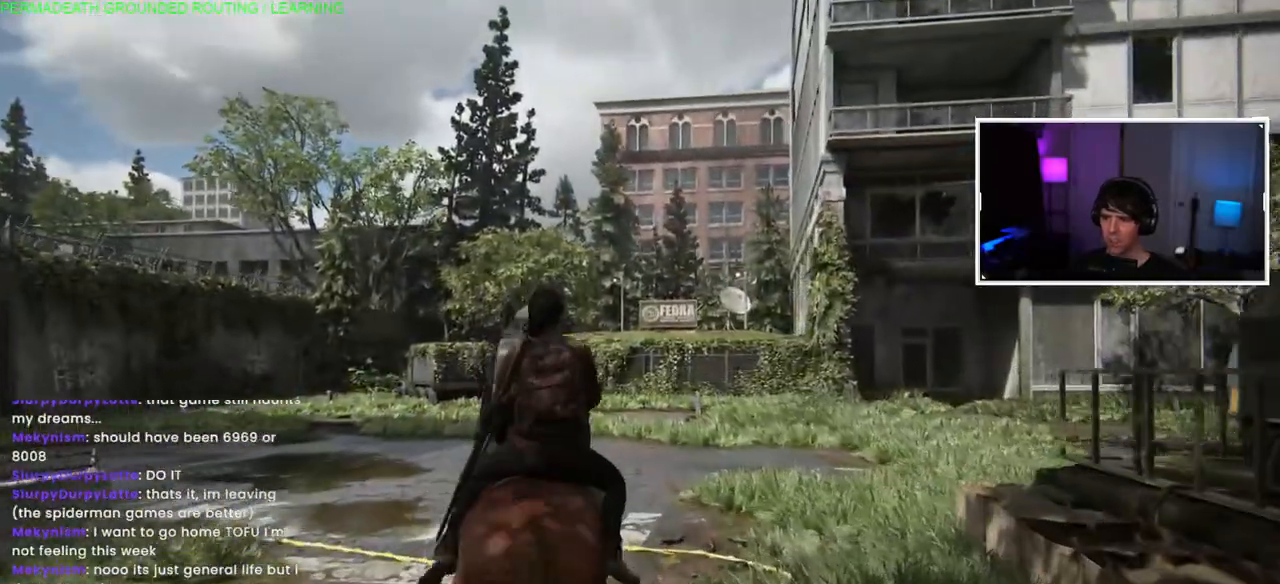
{"buttons": ["L1"], "left_stick": "up", "right_stick": "center", "events": [[17, "right_stick", "down"], [133, "right_stick", "center"]]}
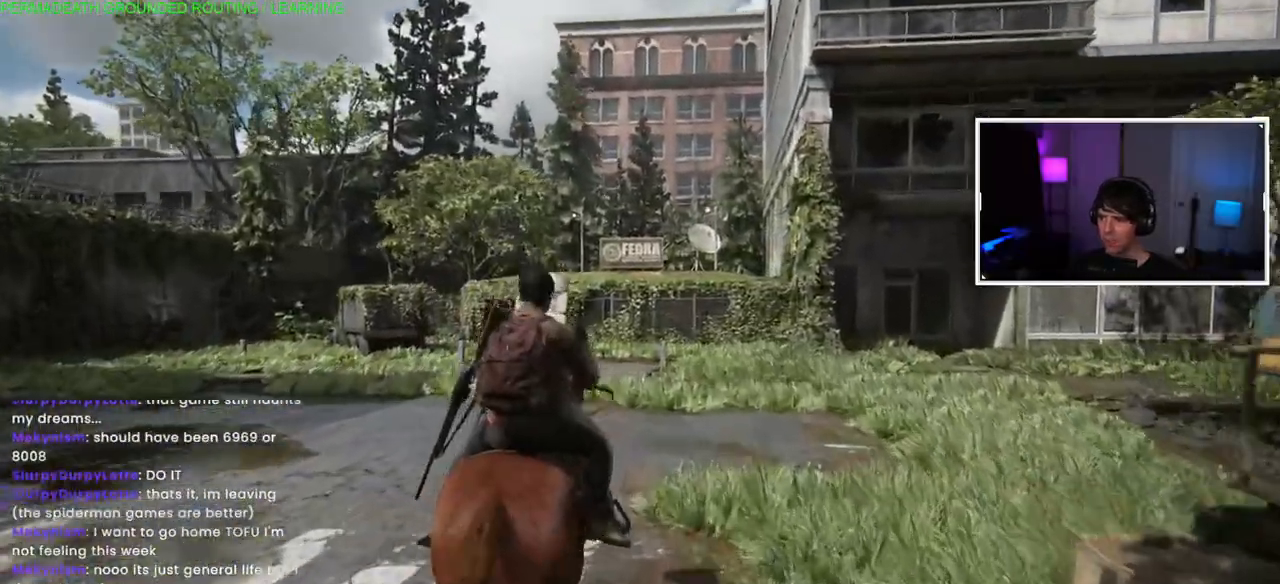
{"buttons": ["L1"], "left_stick": "up", "right_stick": "center", "events": []}
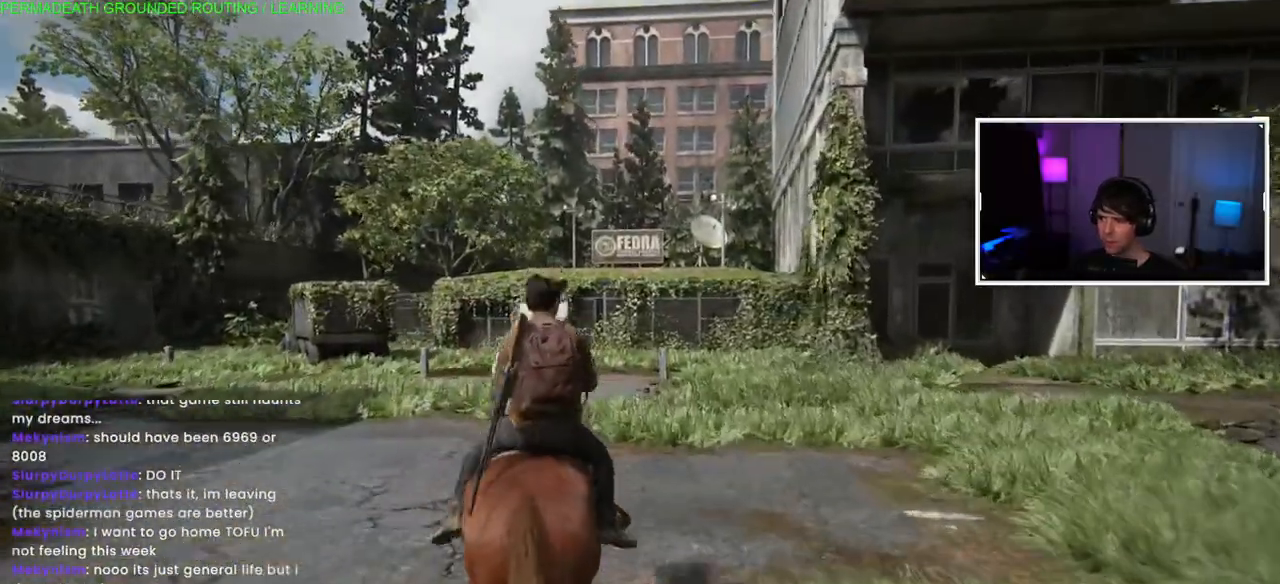
{"buttons": ["L1"], "left_stick": "up", "right_stick": "center", "events": []}
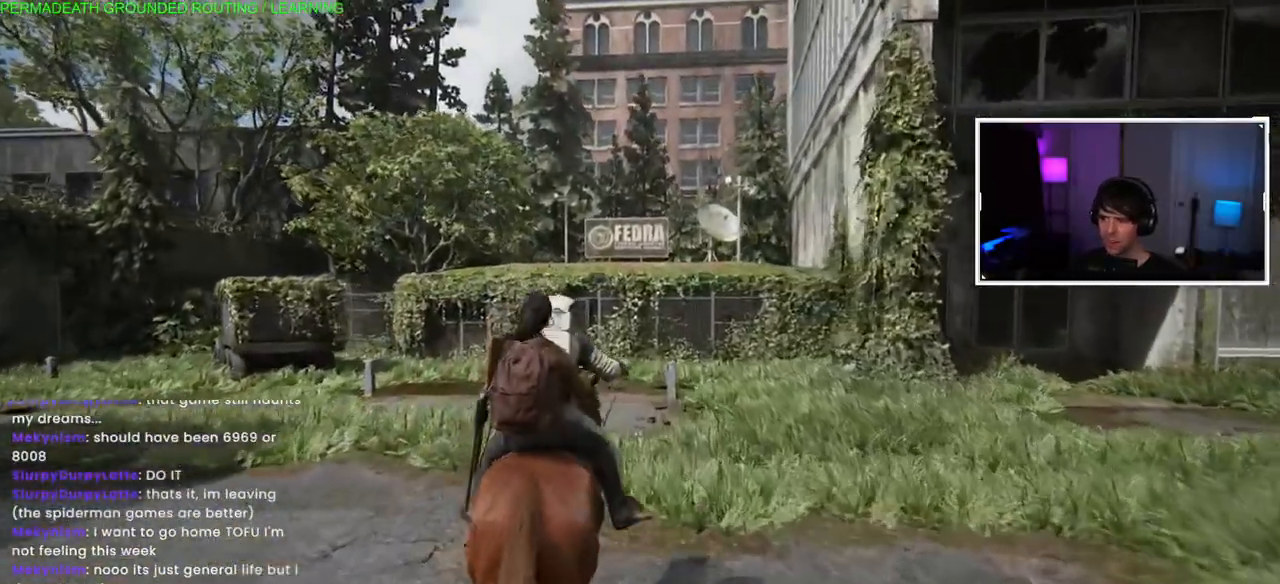
{"buttons": [], "left_stick": "up-left", "right_stick": "left", "events": [[167, "left_stick", "up-left"], [217, "L1", "up"], [283, "right_stick", "left"]]}
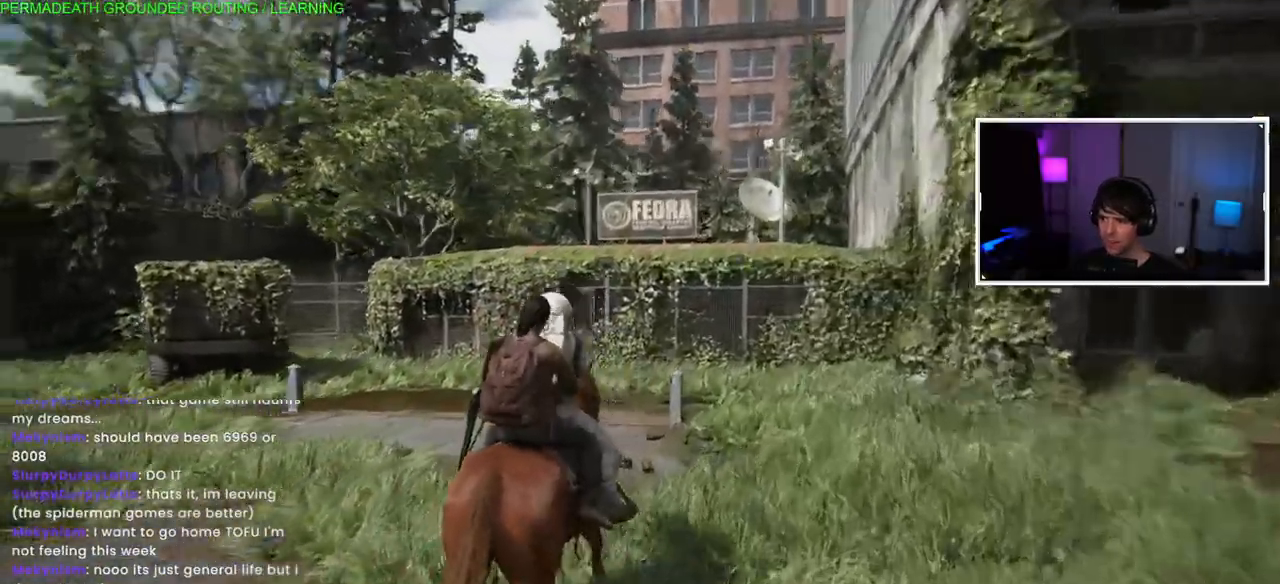
{"buttons": [], "left_stick": "up-left", "right_stick": "left", "events": [[33, "right_stick", "center"], [433, "right_stick", "left"]]}
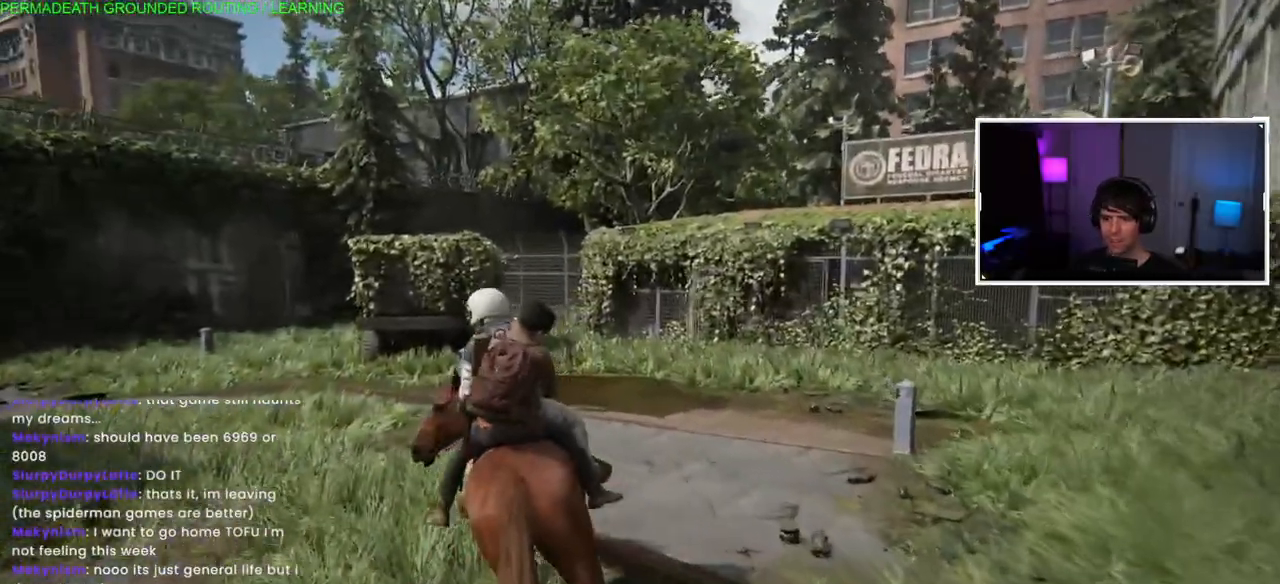
{"buttons": [], "left_stick": "up-left", "right_stick": "center", "events": [[400, "right_stick", "center"]]}
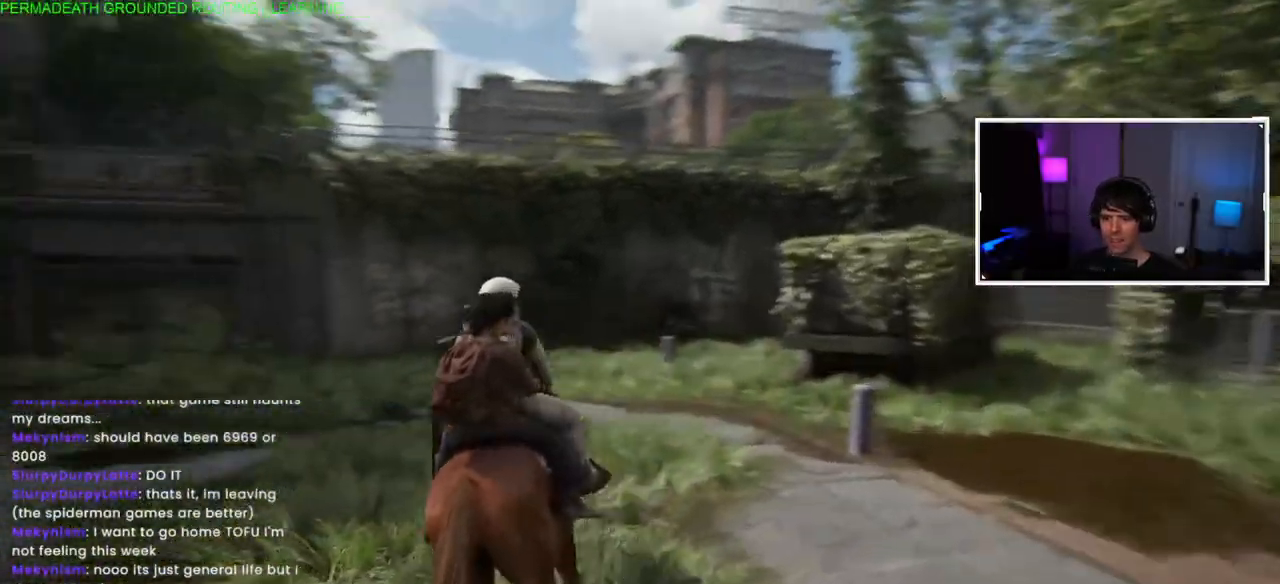
{"buttons": [], "left_stick": "up", "right_stick": "center", "events": [[83, "left_stick", "up"], [167, "right_stick", "left"], [500, "right_stick", "center"]]}
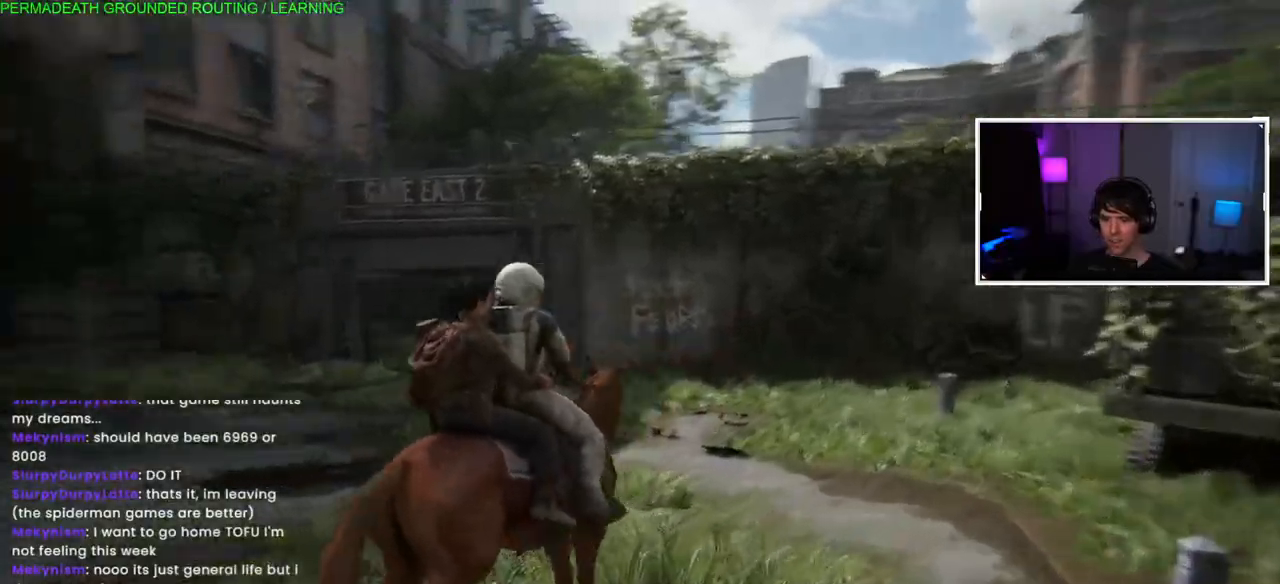
{"buttons": ["L1"], "left_stick": "up", "right_stick": "left", "events": [[150, "right_stick", "left"], [283, "L1", "down"]]}
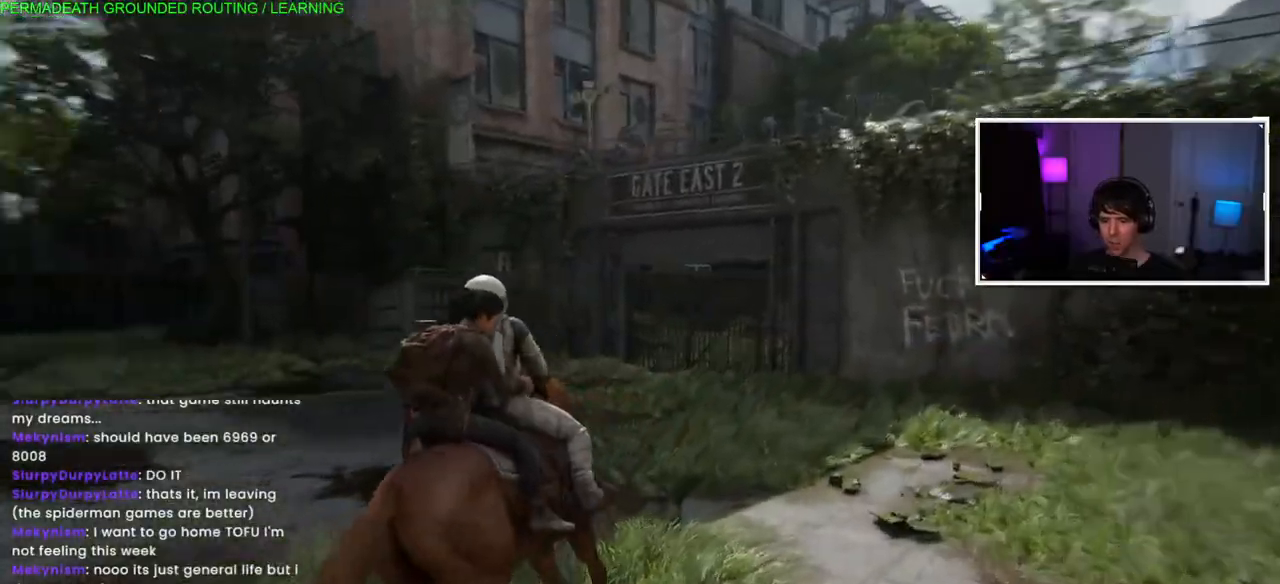
{"buttons": ["L1"], "left_stick": "up", "right_stick": "center", "events": [[217, "right_stick", "center"]]}
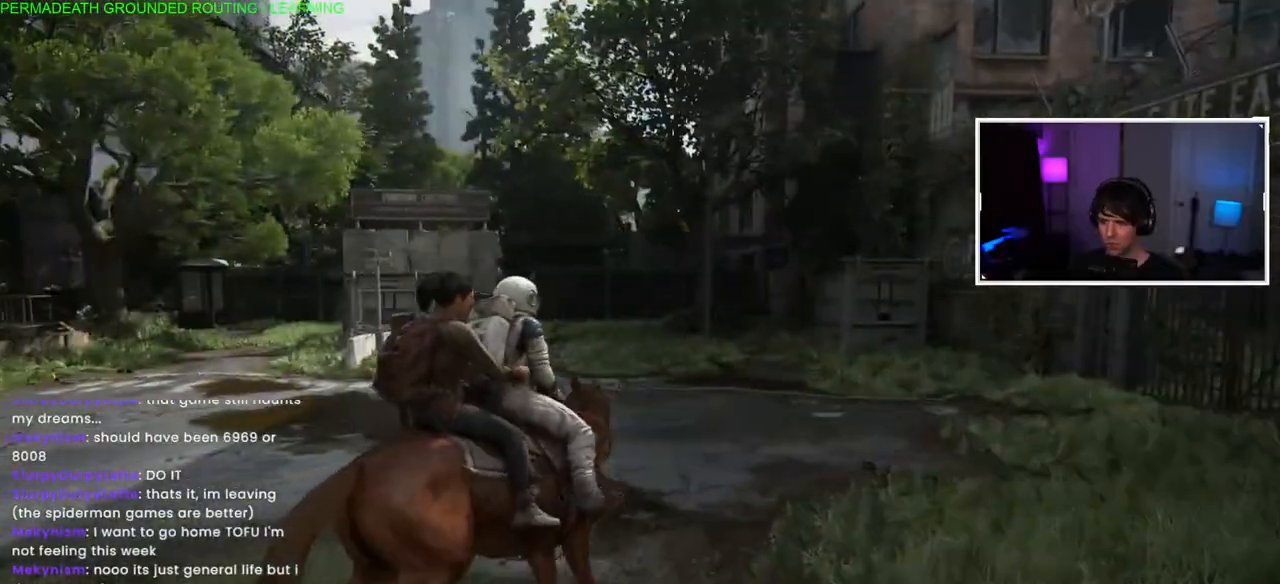
{"buttons": ["L1"], "left_stick": "up", "right_stick": "center", "events": []}
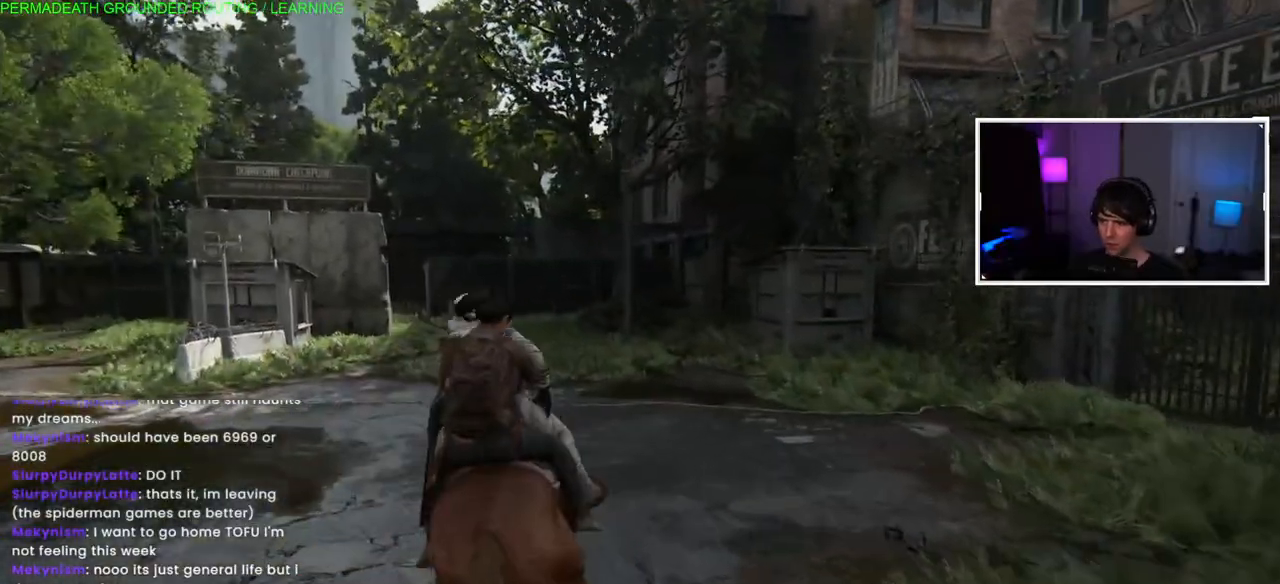
{"buttons": ["L1"], "left_stick": "up", "right_stick": "center", "events": []}
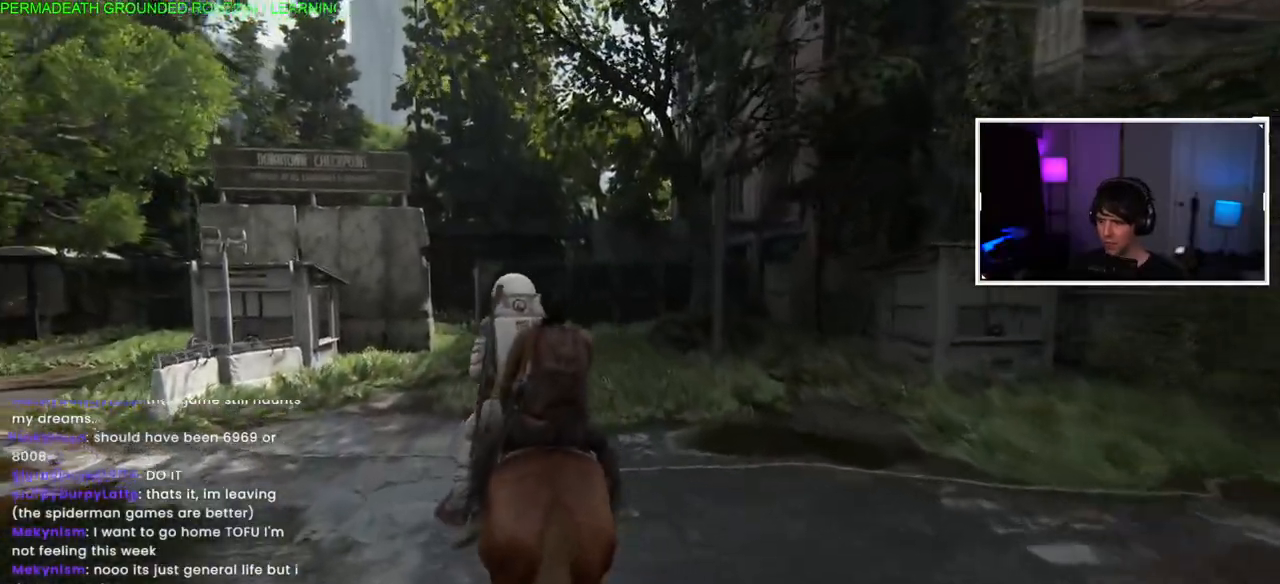
{"buttons": ["L1"], "left_stick": "up", "right_stick": "center", "events": []}
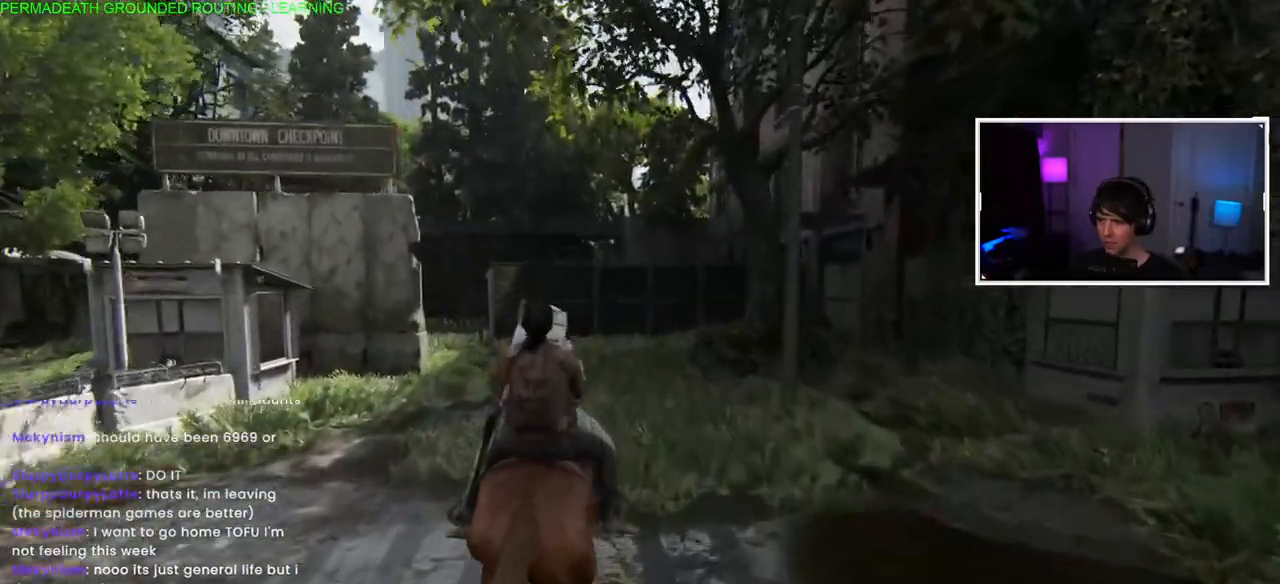
{"buttons": [], "left_stick": "up", "right_stick": "center", "events": [[250, "L1", "up"]]}
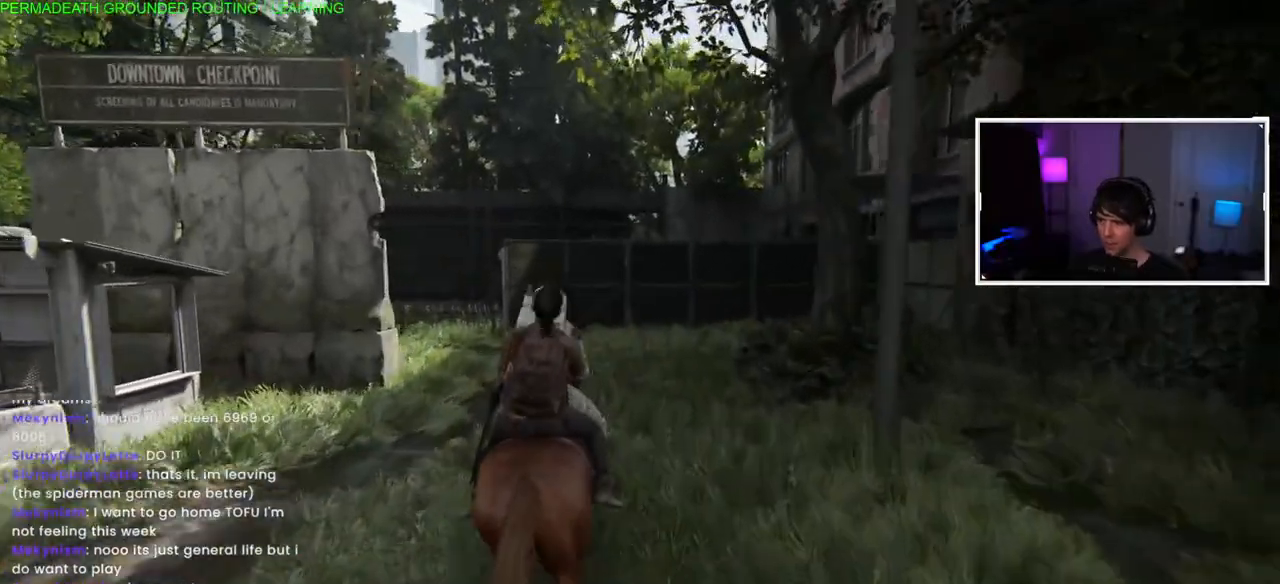
{"buttons": [], "left_stick": "up", "right_stick": "center", "events": [[167, "right_stick", "left"], [317, "right_stick", "center"]]}
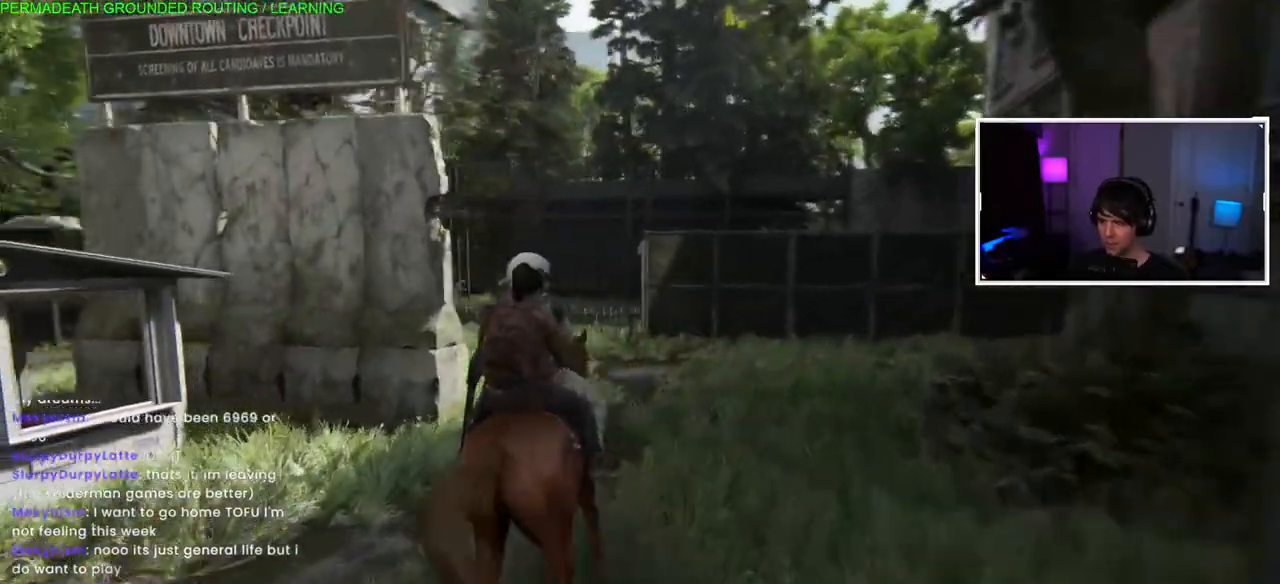
{"buttons": [], "left_stick": "up", "right_stick": "center", "events": [[150, "right_stick", "left"], [400, "right_stick", "center"]]}
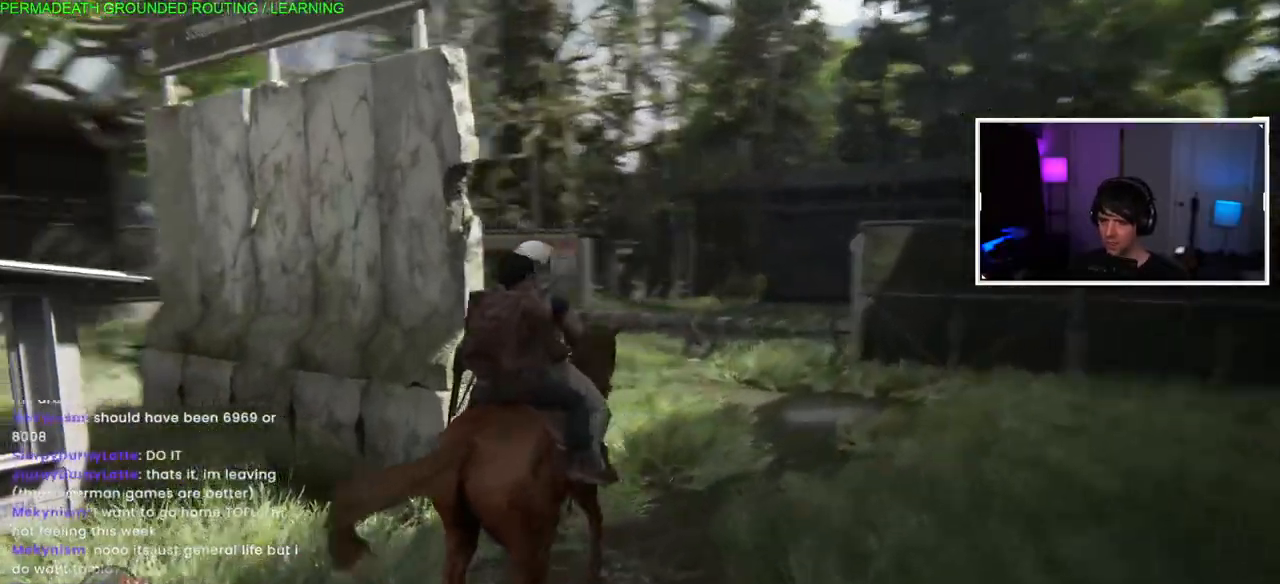
{"buttons": [], "left_stick": "up", "right_stick": "center", "events": [[100, "right_stick", "left"], [317, "right_stick", "center"]]}
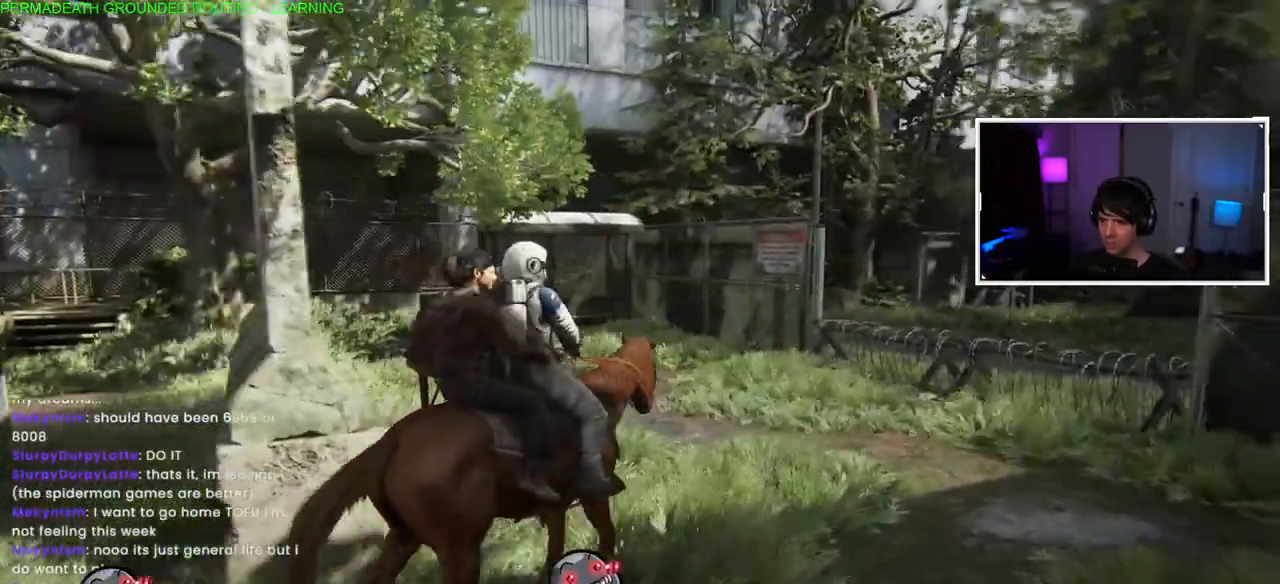
{"buttons": [], "left_stick": "up", "right_stick": "right", "events": [[183, "right_stick", "right"]]}
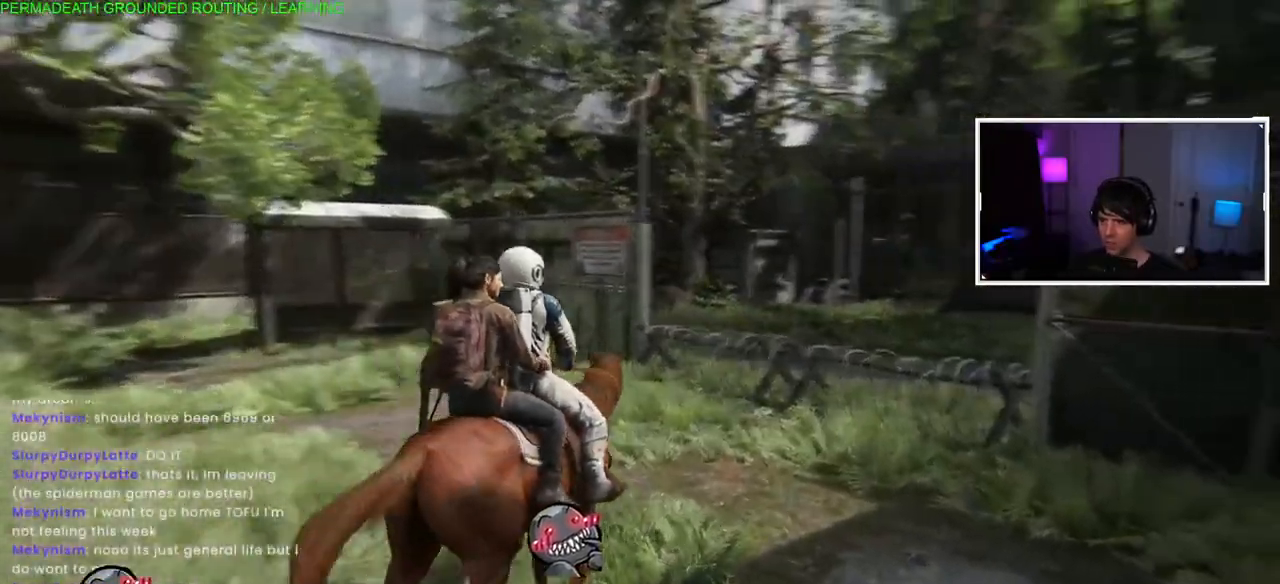
{"buttons": ["L1"], "left_stick": "up", "right_stick": "center", "events": [[33, "L1", "down"], [117, "right_stick", "center"]]}
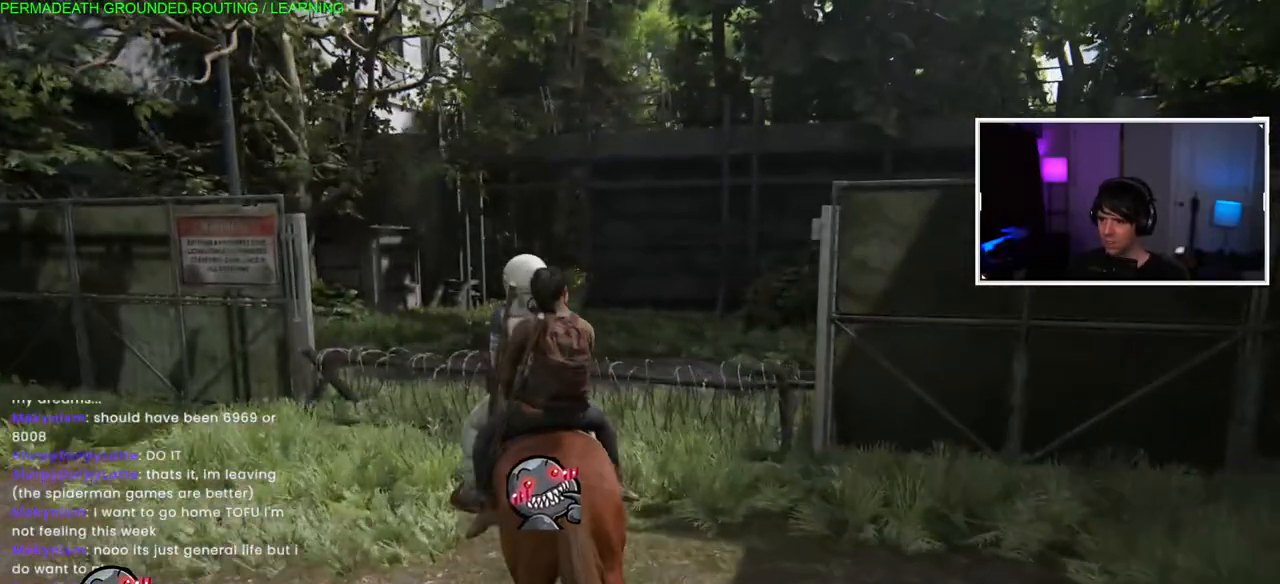
{"buttons": ["L1"], "left_stick": "up", "right_stick": "center", "events": []}
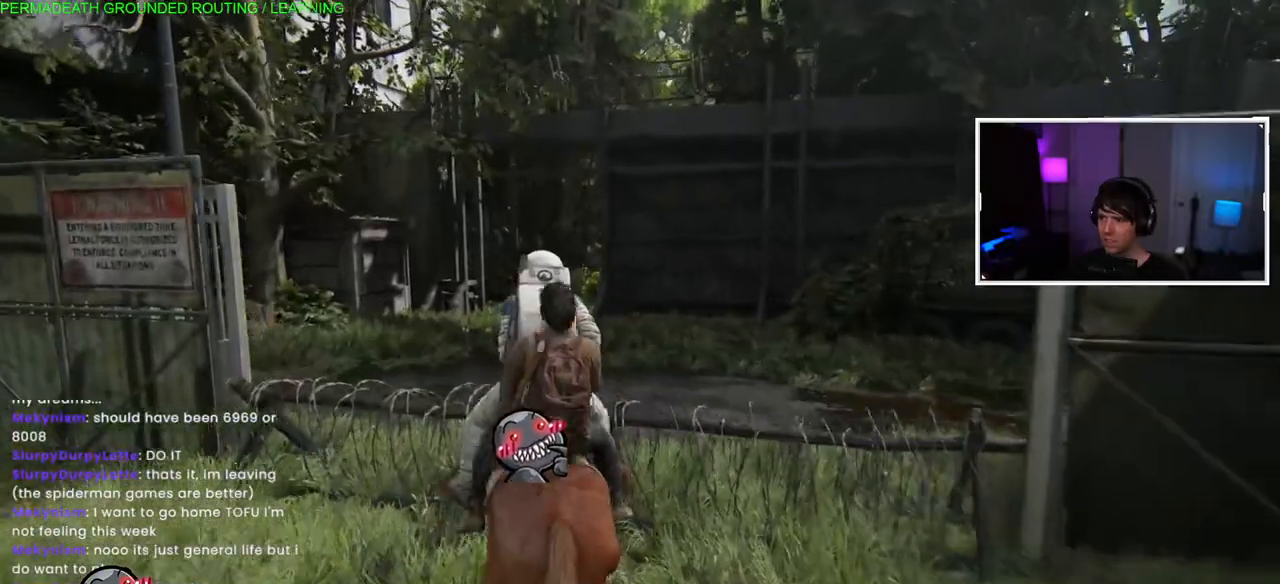
{"buttons": [], "left_stick": "up", "right_stick": "center", "events": [[150, "right_stick", "right"], [283, "right_stick", "center"], [333, "L2", "down"], [383, "L2", "up"], [433, "L1", "up"]]}